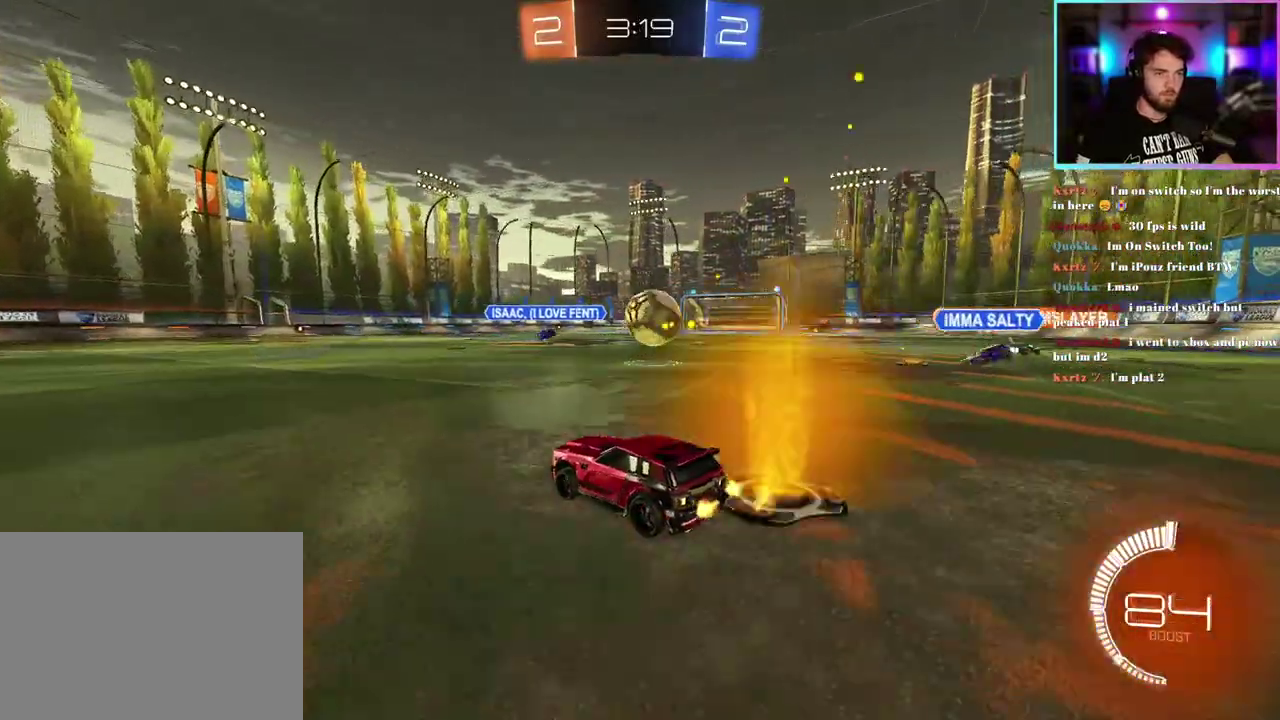
Gameplay with a controller (PlayStation layout); each line is a JSON object with the inputs held at the frame after it. "events" lists button and stick changes between this image and that frame as [ms after this image, input, new state], when the widget could be followed in between. This document gives stick clicks only as held states, not as events. Not read: right_stick.
{"buttons": ["R2"], "left_stick": "center", "events": [[33, "left_stick", "right"], [150, "left_stick", "center"], [333, "left_stick", "right"], [400, "R2", "down"], [433, "left_stick", "center"]]}
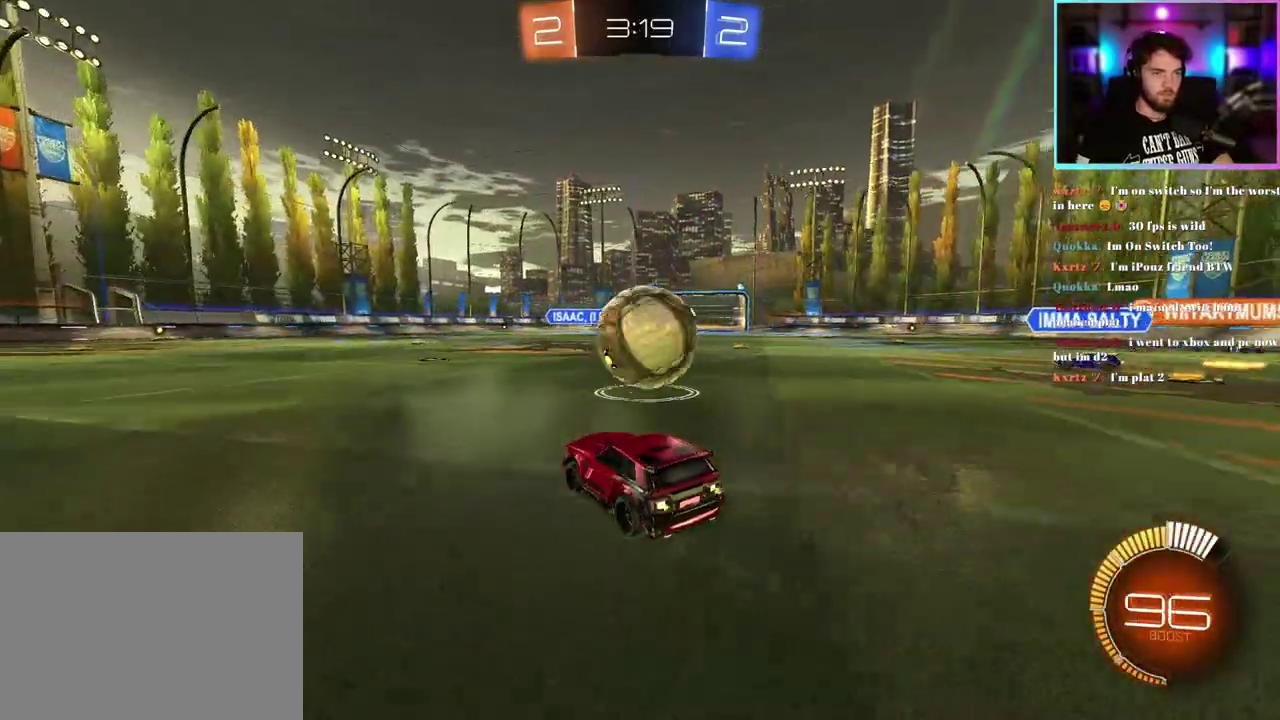
{"buttons": ["R2"], "left_stick": "left"}
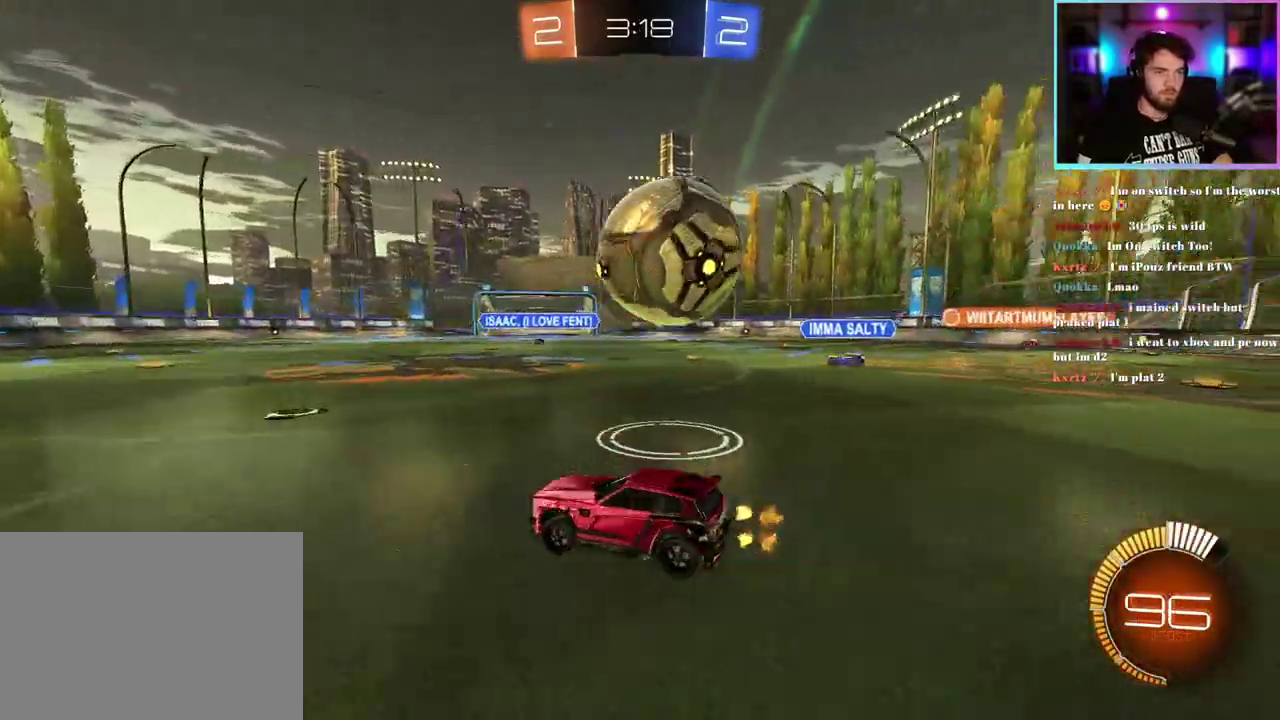
{"buttons": ["R2"], "left_stick": "center"}
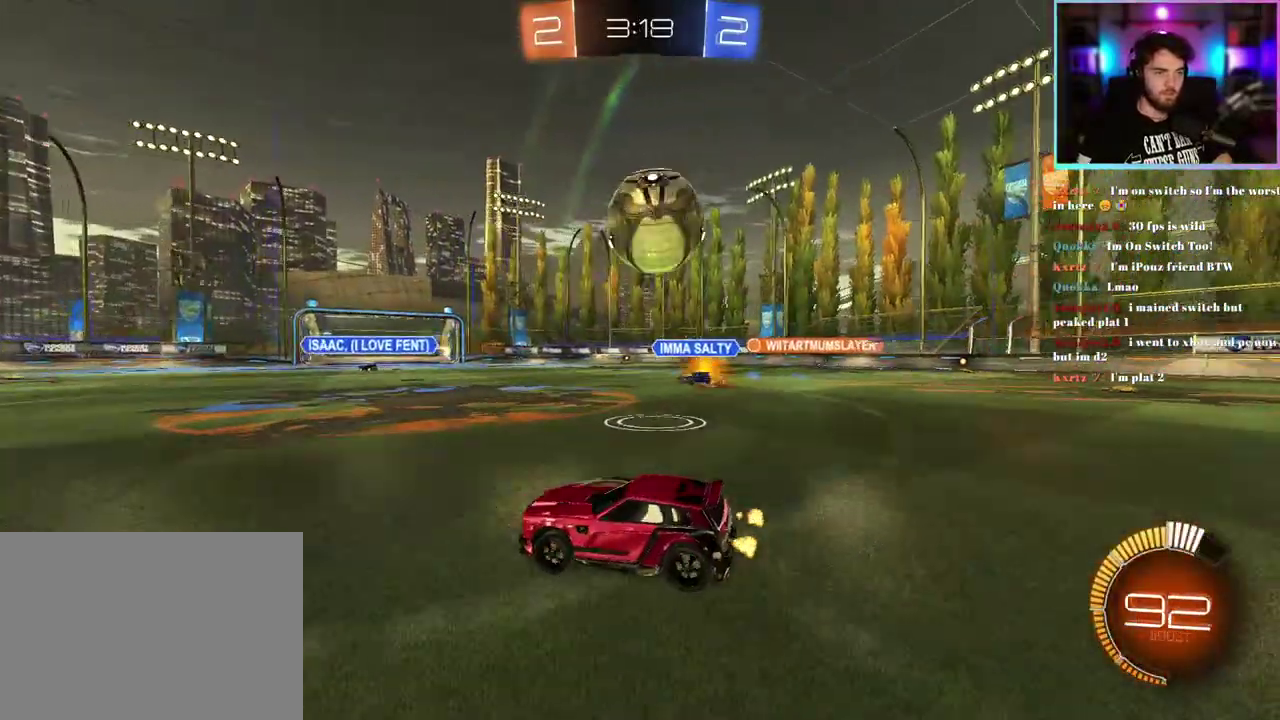
{"buttons": ["R2"], "left_stick": "left", "events": [[83, "R2", "up"], [183, "left_stick", "left"], [283, "R2", "down"]]}
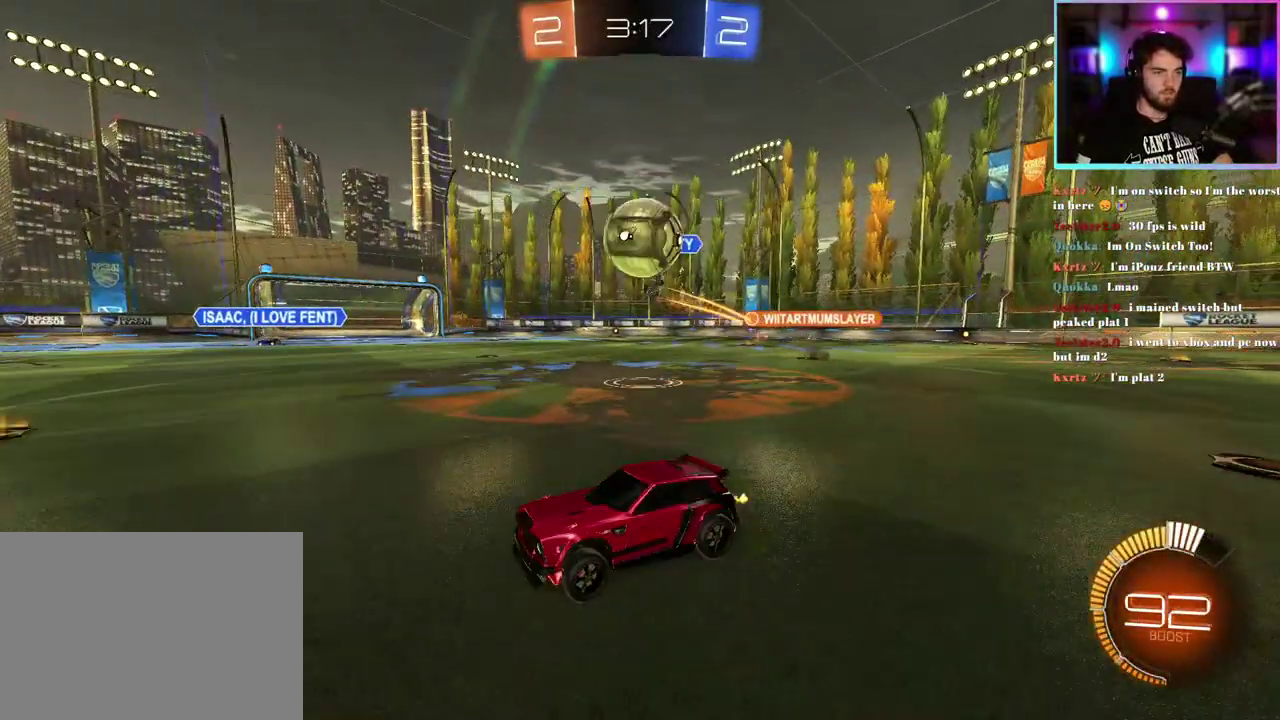
{"buttons": ["R2"], "left_stick": "center", "events": [[17, "left_stick", "center"]]}
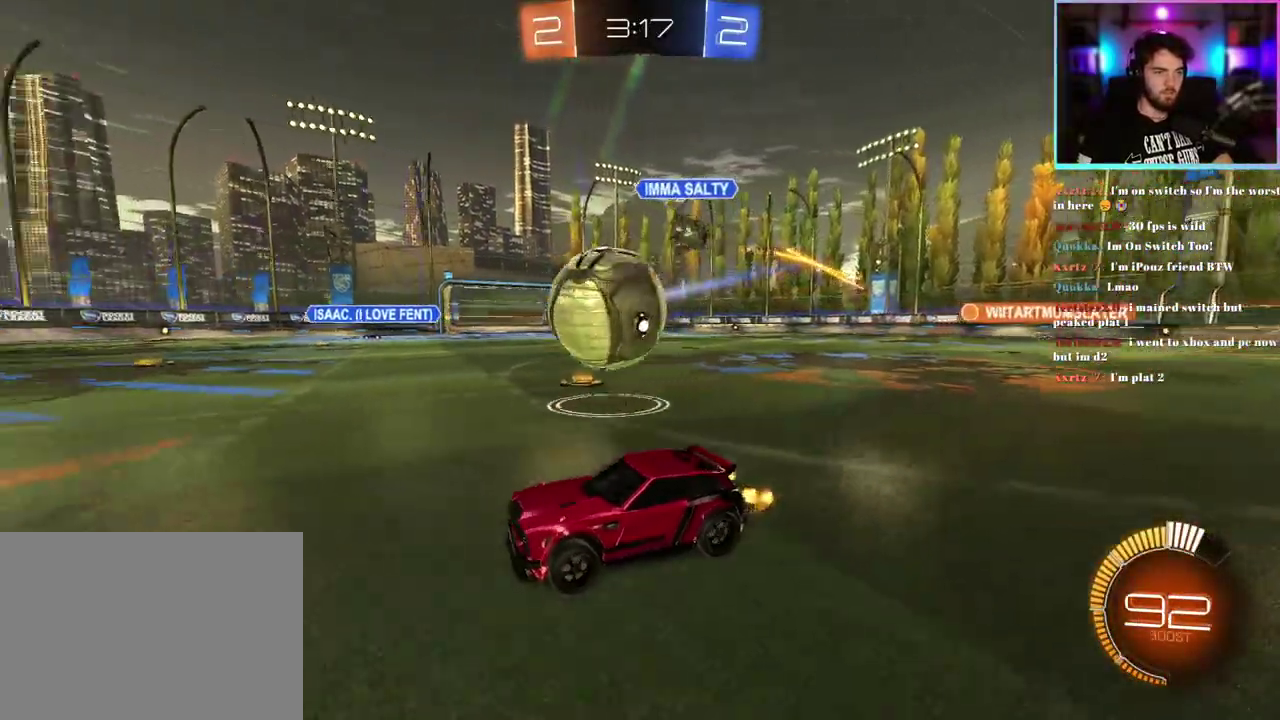
{"buttons": ["R1", "R2"], "left_stick": "center", "events": [[150, "R1", "down"]]}
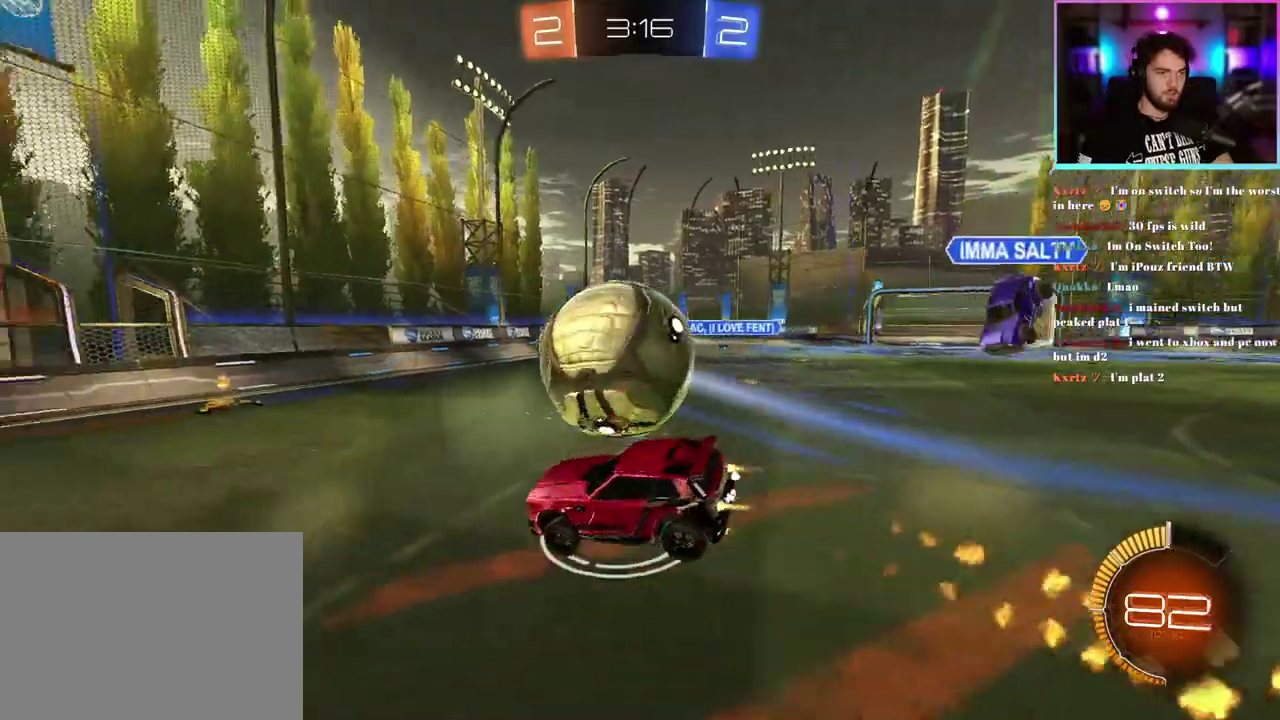
{"buttons": ["R2"], "left_stick": "center", "events": [[83, "R1", "up"], [117, "left_stick", "down-right"], [183, "left_stick", "right"], [300, "SQUARE", "down"], [317, "left_stick", "down-right"], [367, "left_stick", "center"], [417, "SQUARE", "up"]]}
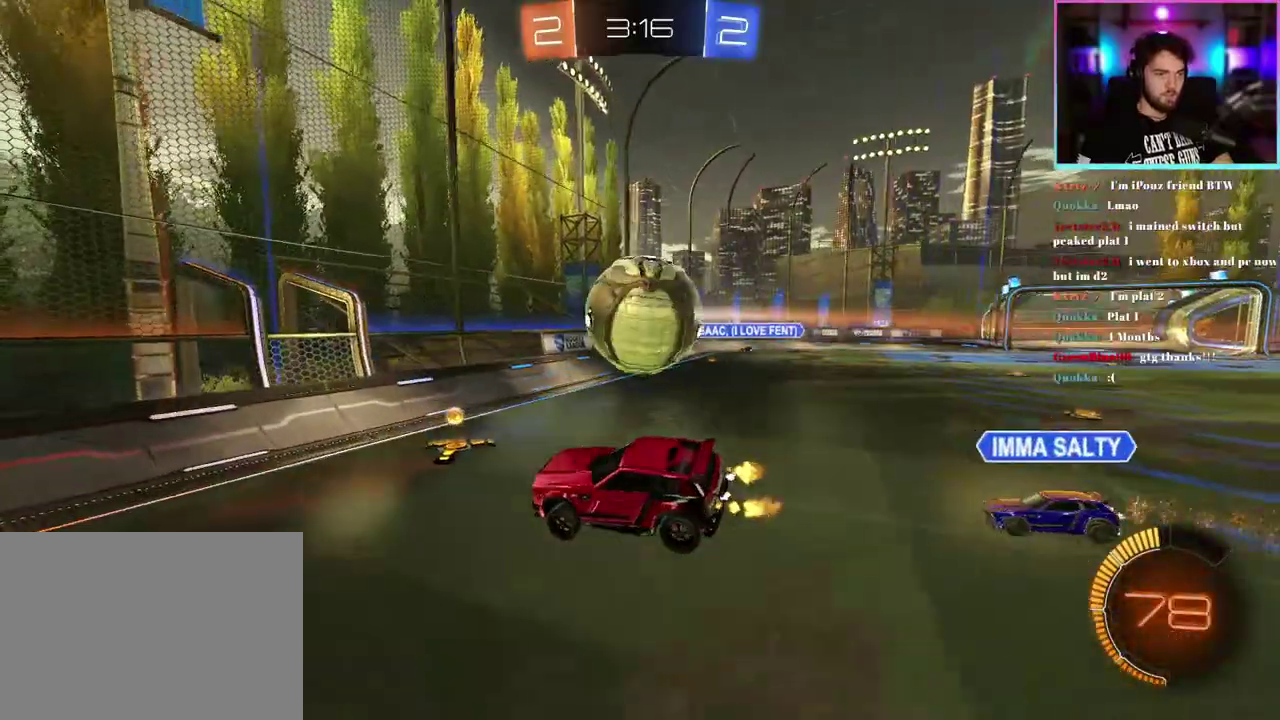
{"buttons": ["R2"], "left_stick": "right", "events": [[83, "left_stick", "right"]]}
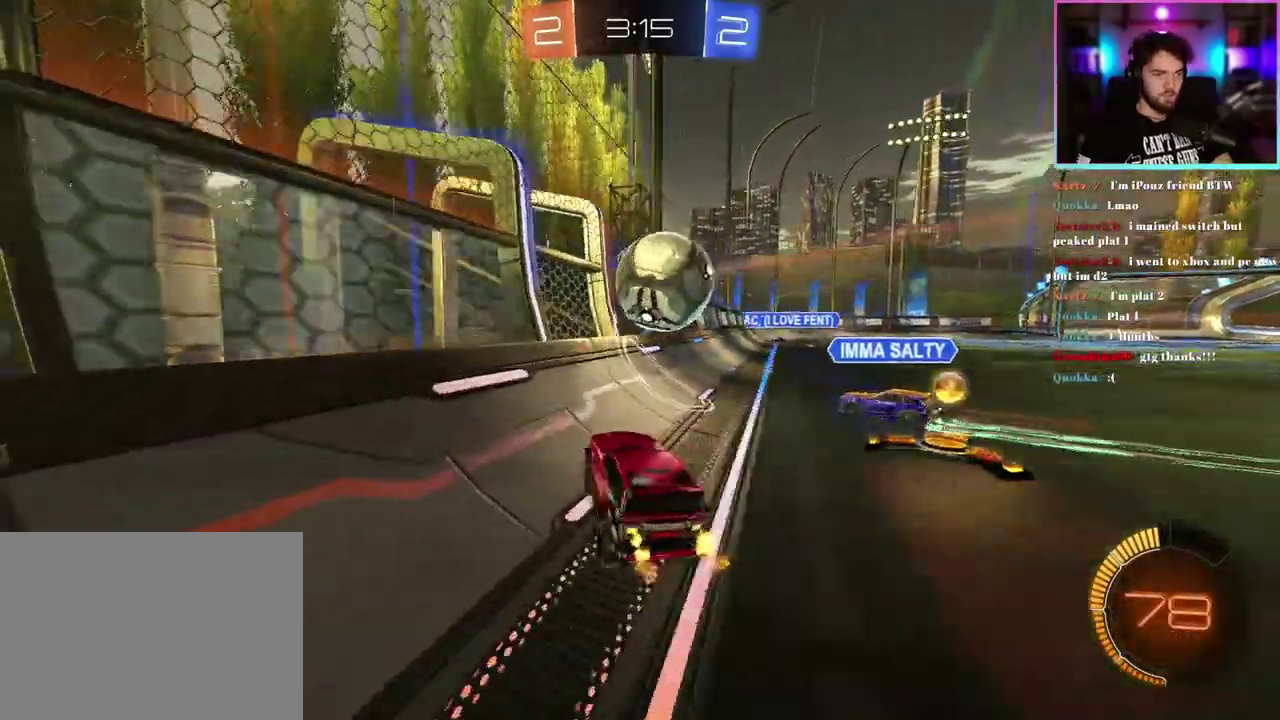
{"buttons": ["R1", "R2"], "left_stick": "right", "events": [[183, "SQUARE", "down"], [300, "SQUARE", "up"], [400, "R1", "down"]]}
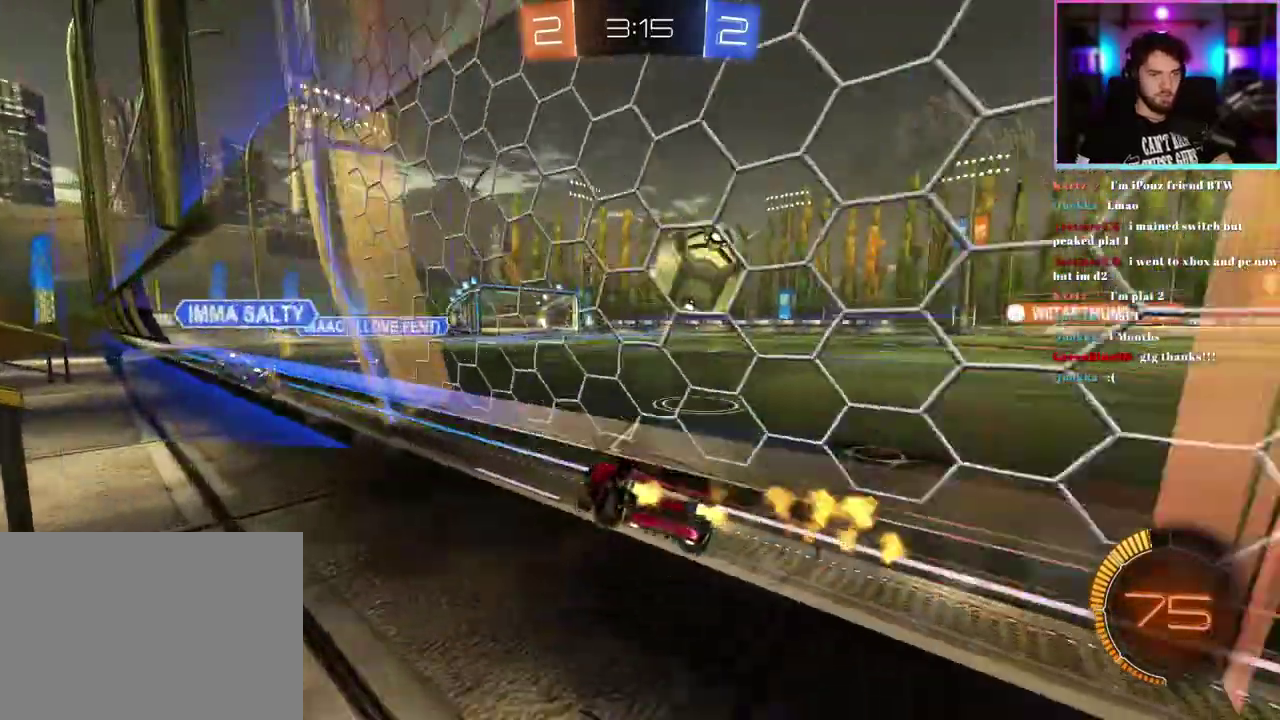
{"buttons": ["R1", "R2"], "left_stick": "right", "events": [[283, "left_stick", "center"], [450, "left_stick", "right"]]}
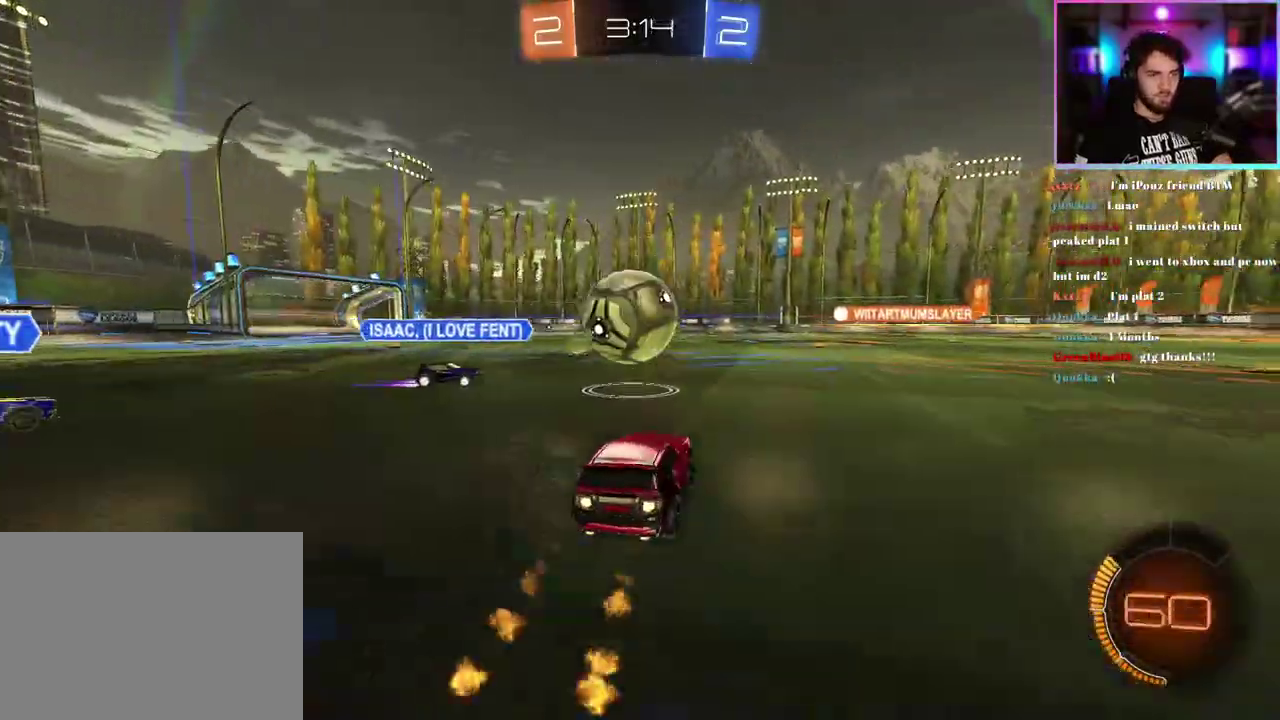
{"buttons": ["R1", "R2"], "left_stick": "center", "events": [[333, "left_stick", "center"]]}
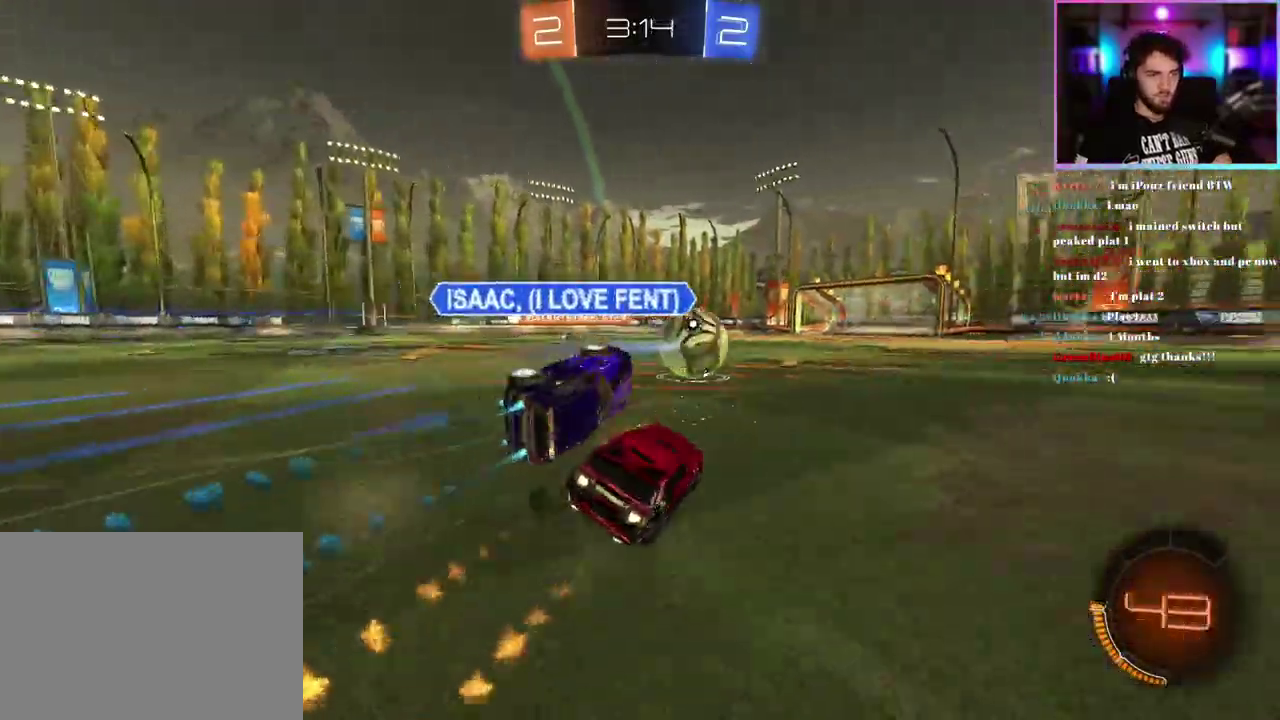
{"buttons": ["R2"], "left_stick": "center", "events": [[133, "R1", "up"]]}
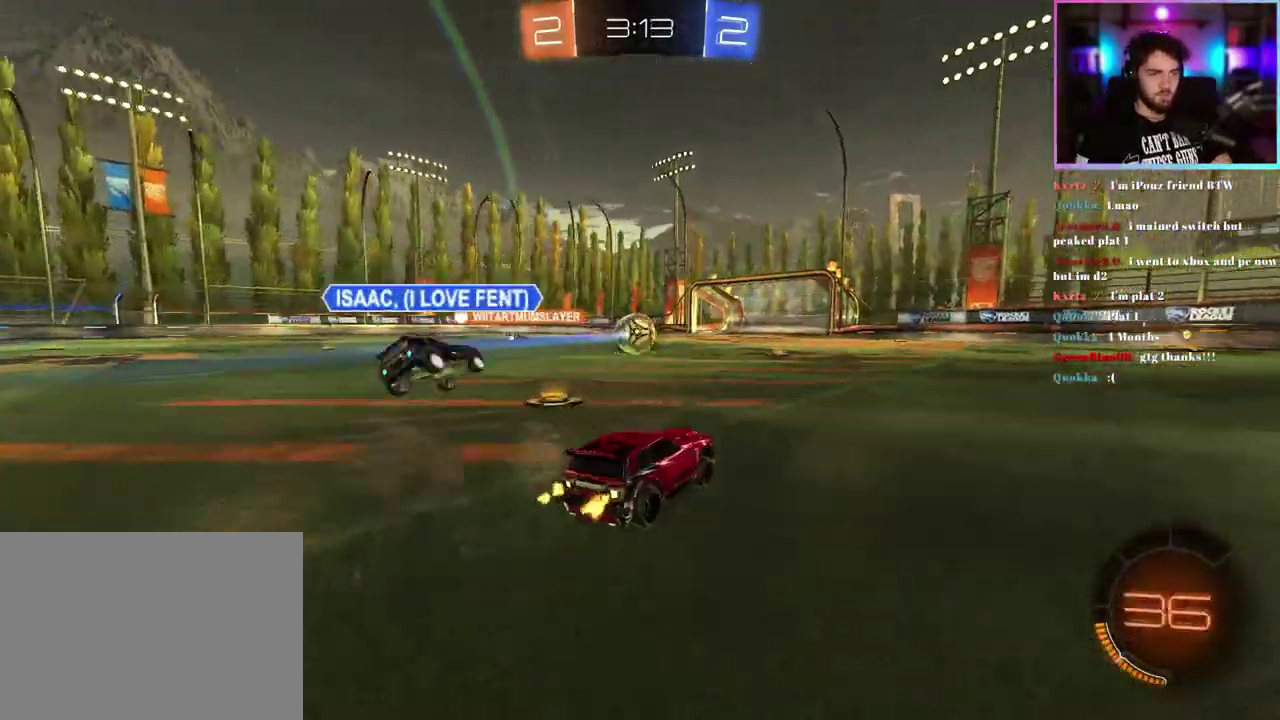
{"buttons": ["R2"], "left_stick": "left", "events": [[383, "left_stick", "left"]]}
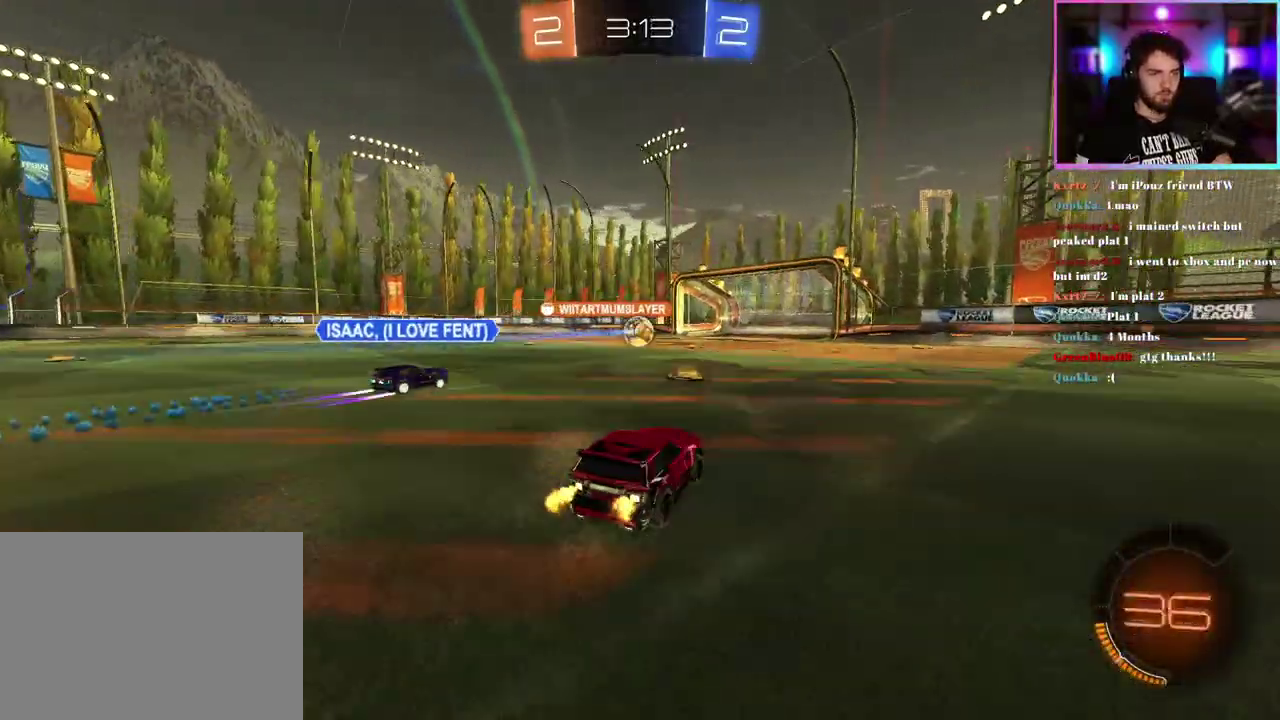
{"buttons": ["R2"], "left_stick": "center", "events": [[433, "left_stick", "center"]]}
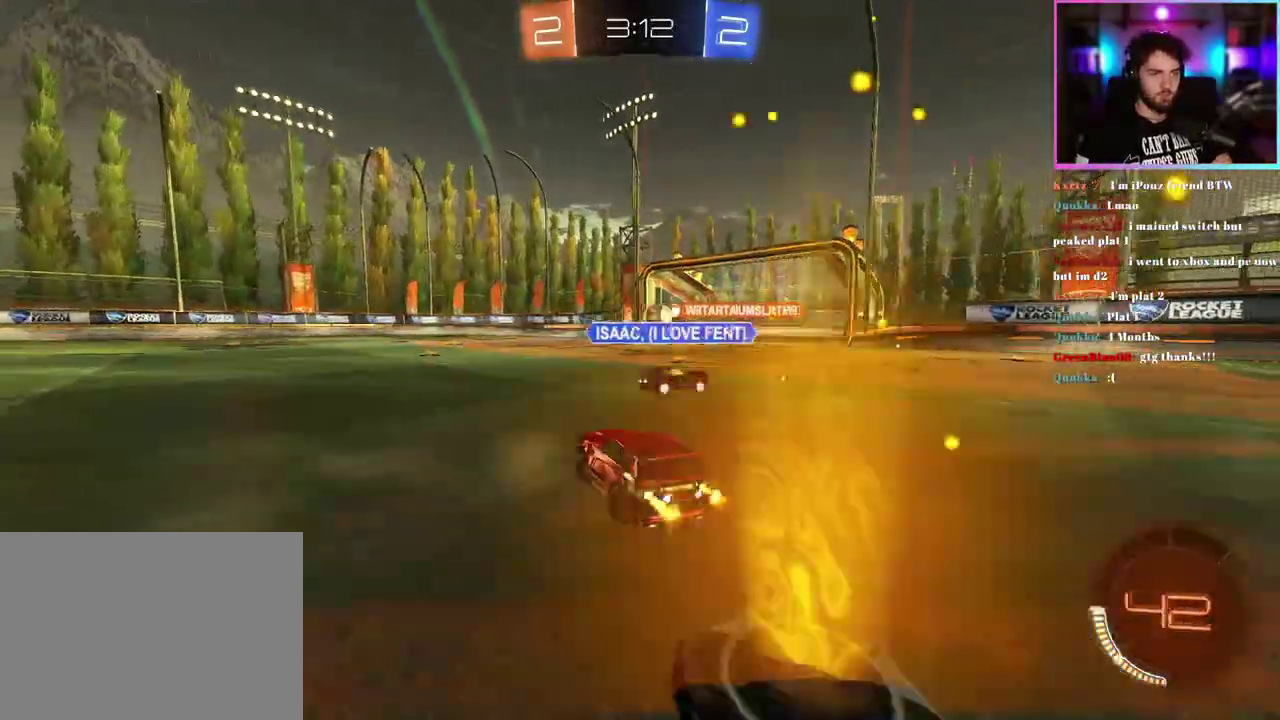
{"buttons": ["R1", "R2"], "left_stick": "right", "events": [[67, "left_stick", "right"], [267, "left_stick", "center"], [333, "R1", "down"], [500, "left_stick", "right"]]}
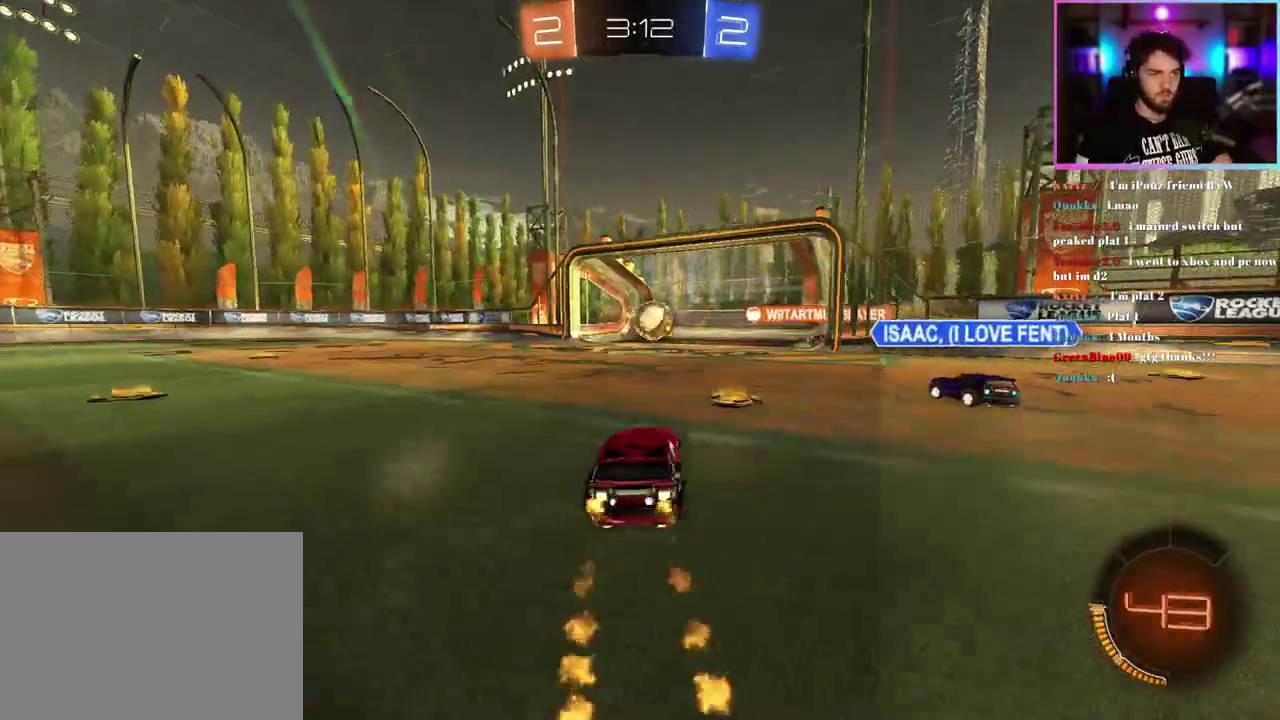
{"buttons": ["R1", "R2"], "left_stick": "center", "events": [[117, "left_stick", "center"]]}
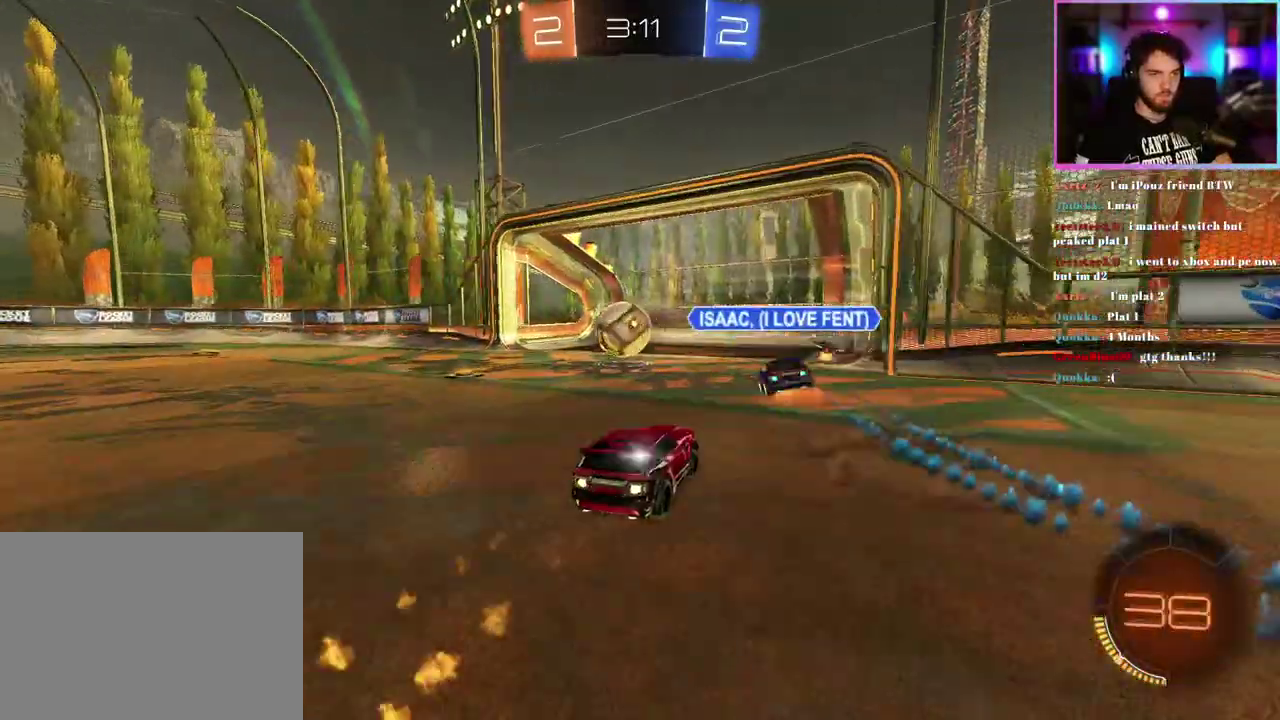
{"buttons": ["R2"], "left_stick": "left", "events": [[267, "R1", "up"], [317, "left_stick", "up-left"], [367, "left_stick", "left"]]}
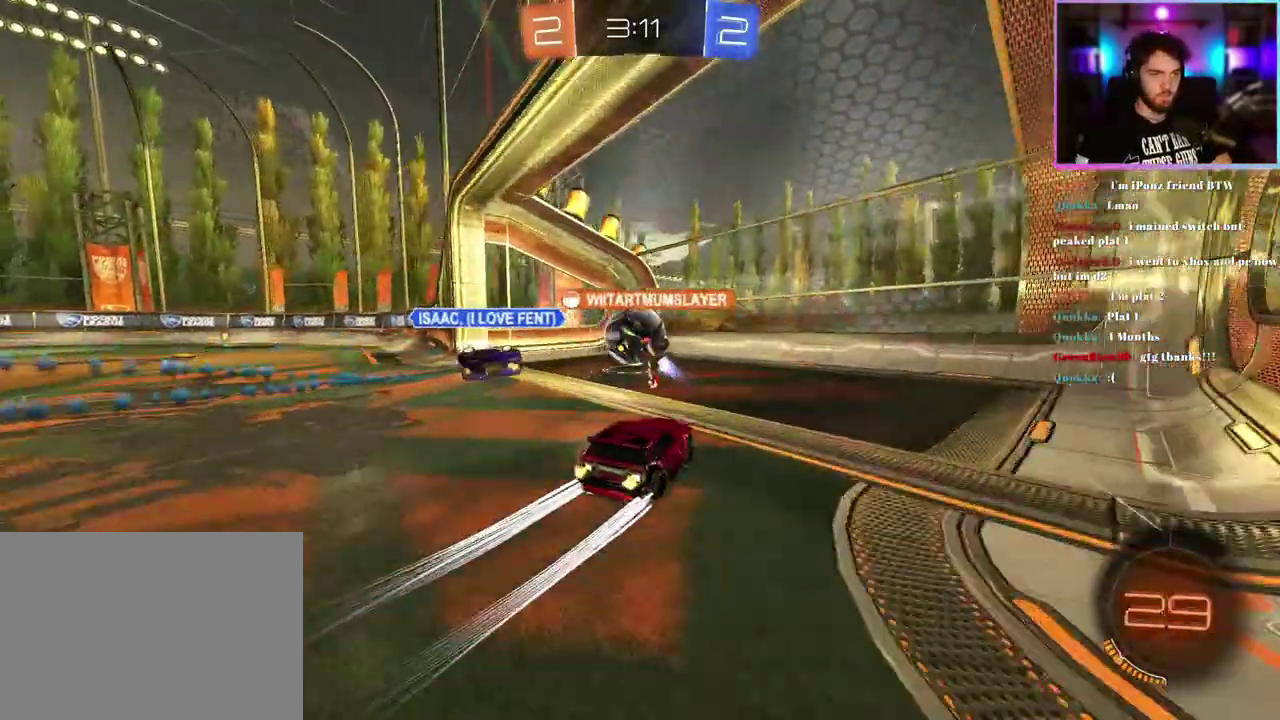
{"buttons": [], "left_stick": "down", "events": [[67, "left_stick", "center"], [383, "left_stick", "down"], [400, "R2", "up"]]}
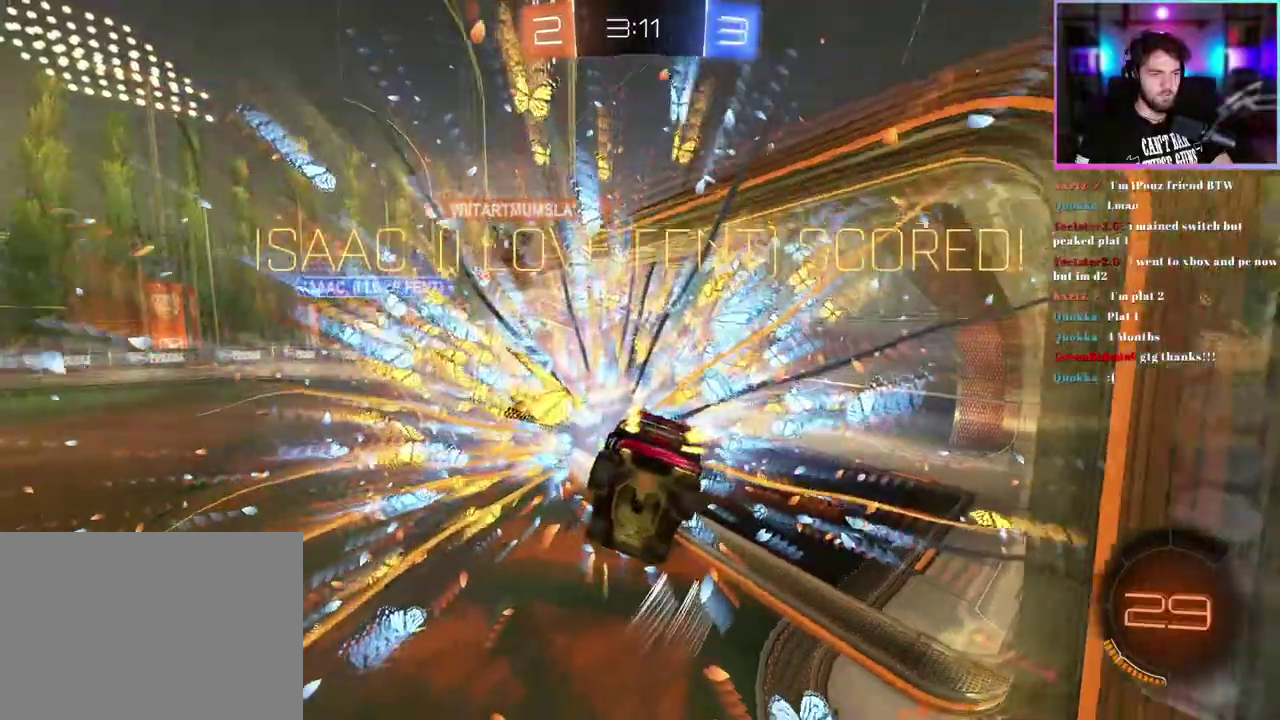
{"buttons": [], "left_stick": "down", "events": [[367, "TRIANGLE", "down"], [483, "TRIANGLE", "up"]]}
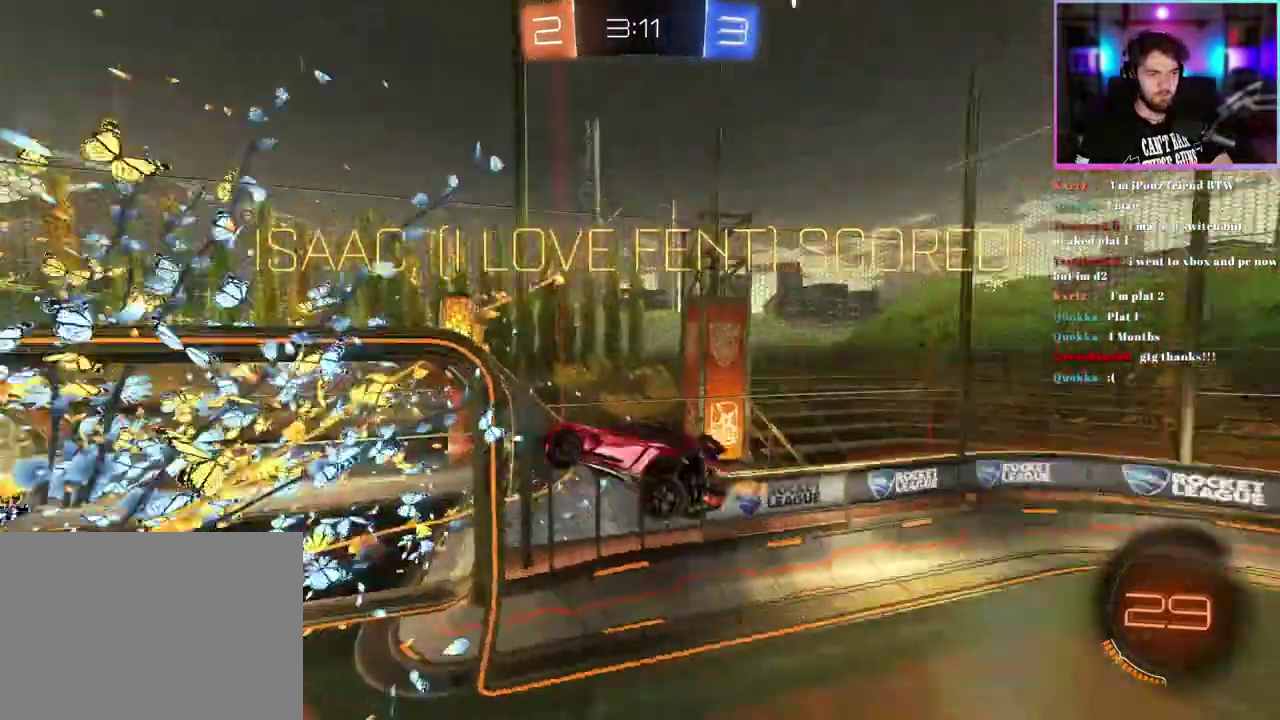
{"buttons": ["L1", "R1"], "left_stick": "up", "events": [[367, "left_stick", "up-right"], [383, "L1", "down"], [450, "R1", "down"], [467, "left_stick", "up"]]}
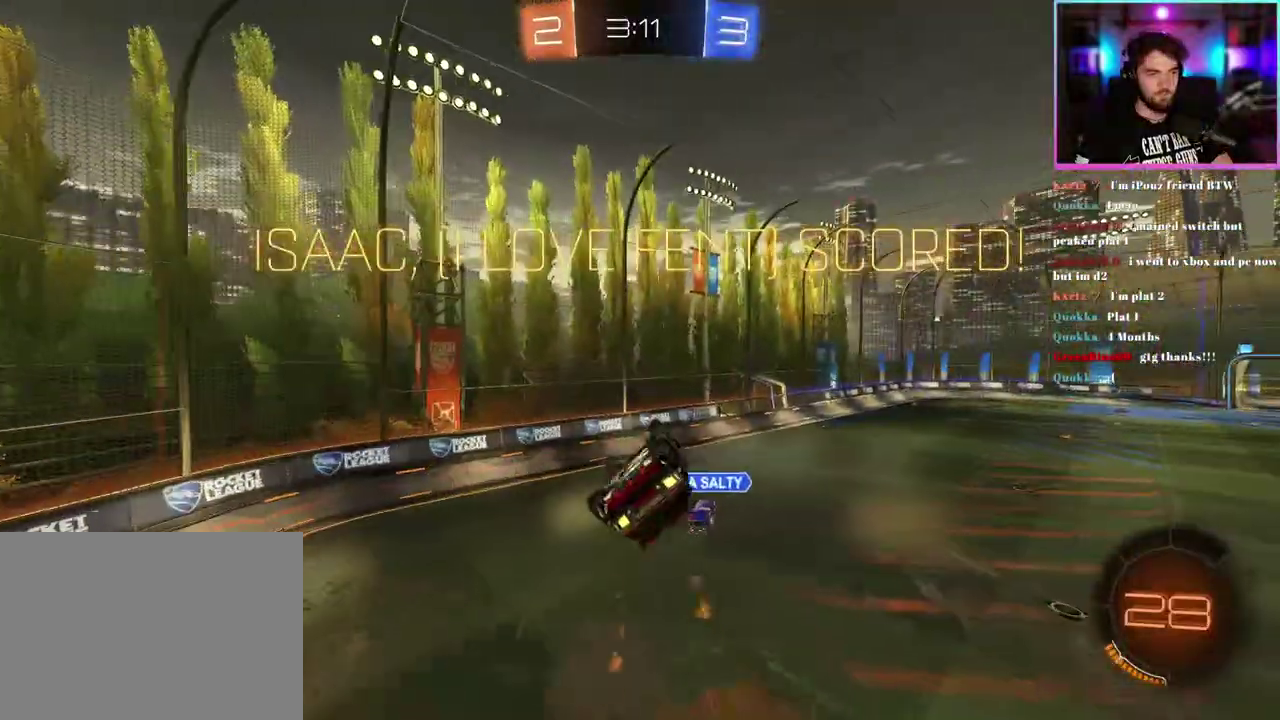
{"buttons": ["R2"], "left_stick": "center", "events": [[217, "left_stick", "center"], [233, "L1", "up"], [267, "R1", "up"], [450, "R2", "down"]]}
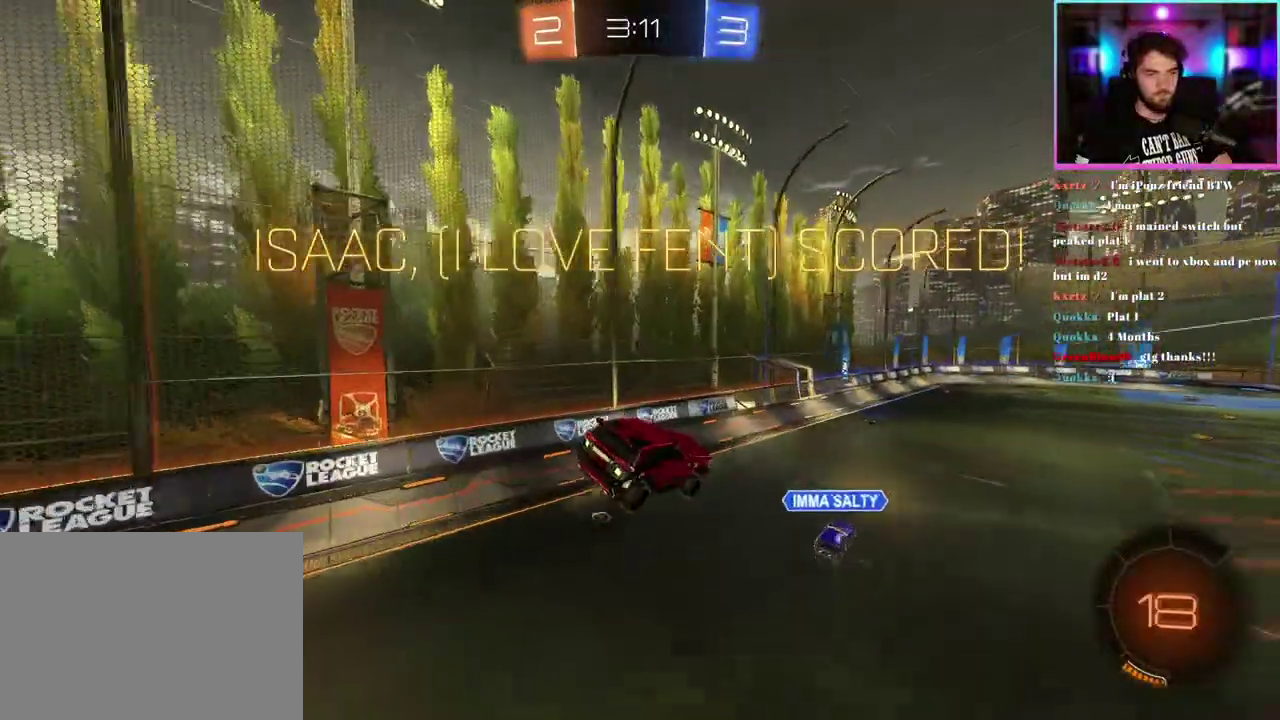
{"buttons": ["SQUARE", "R2"], "left_stick": "center", "events": [[300, "SQUARE", "down"], [317, "left_stick", "down-right"], [483, "left_stick", "center"]]}